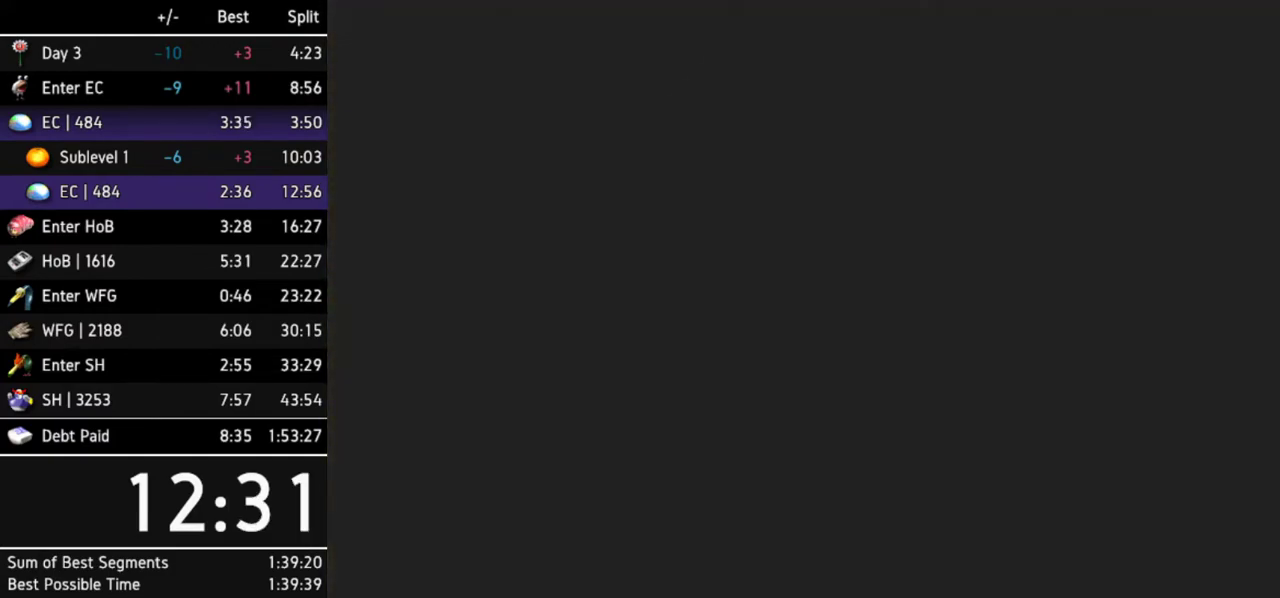
Gameplay with a controller (Nintendo layout); each line is a JSON object with the inputs held at the frame after it. Not read: L3 R3.
{"buttons": [], "left_stick": "center", "right_stick": "center"}
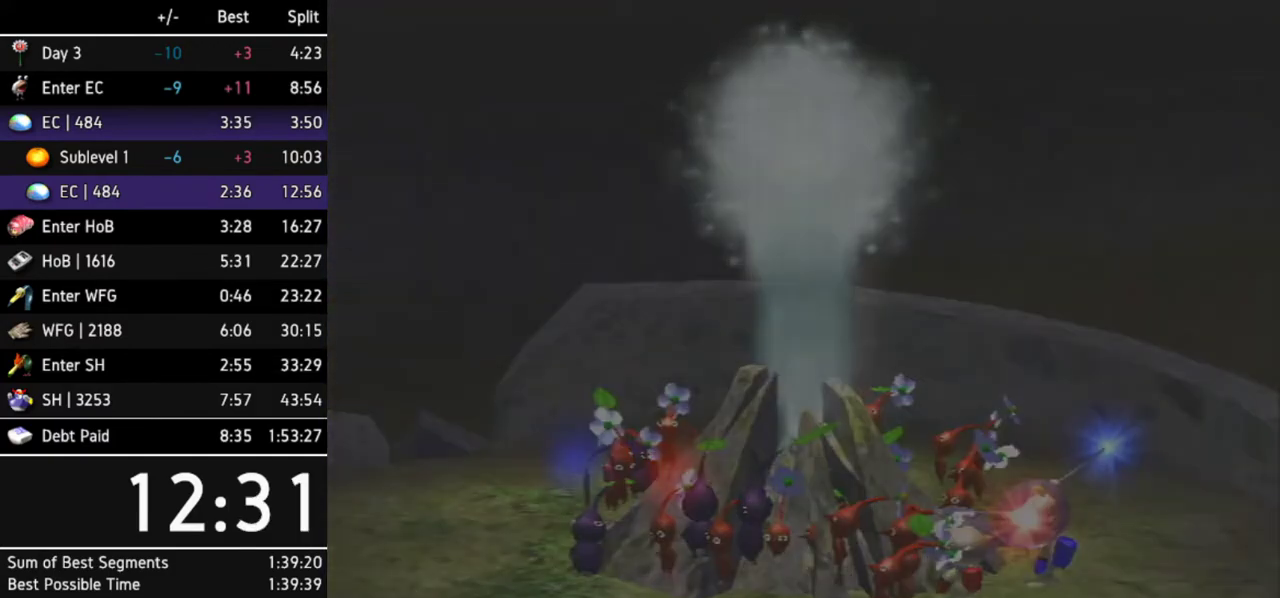
{"buttons": [], "left_stick": "center", "right_stick": "center"}
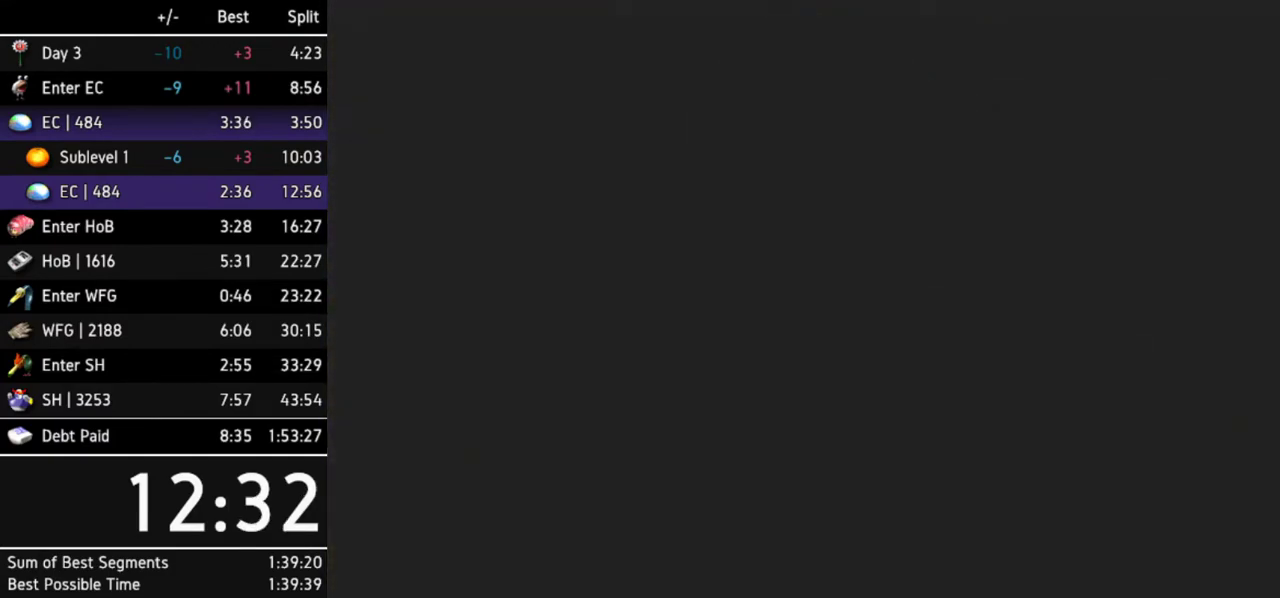
{"buttons": ["A"], "left_stick": "center", "right_stick": "center"}
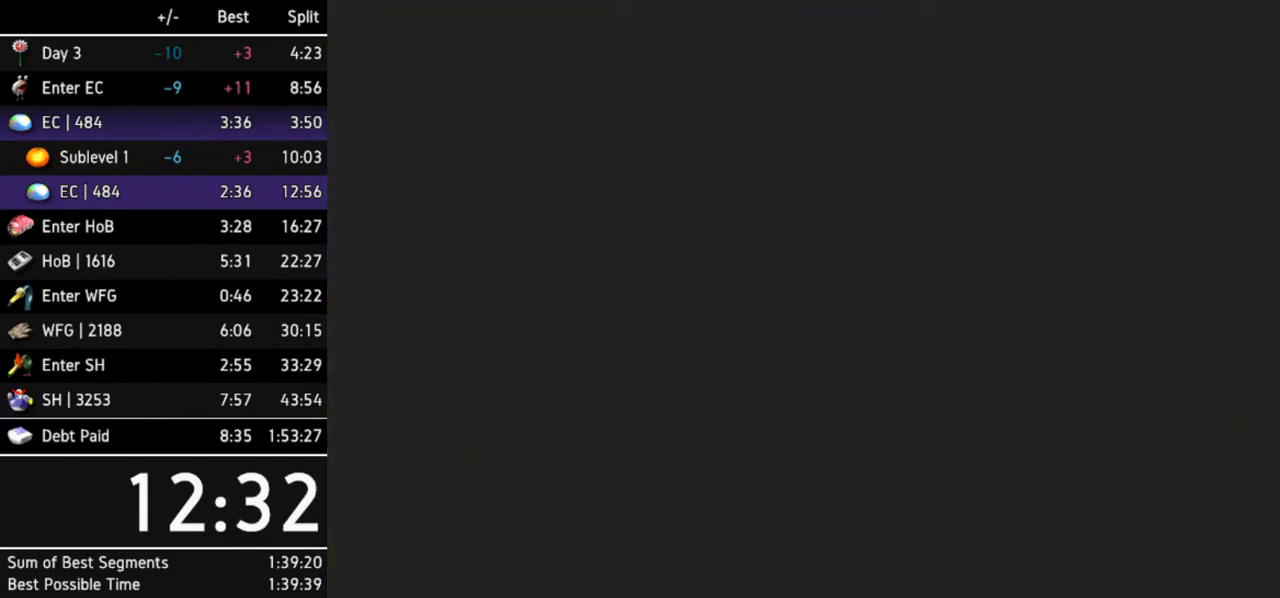
{"buttons": ["A"], "left_stick": "center", "right_stick": "center"}